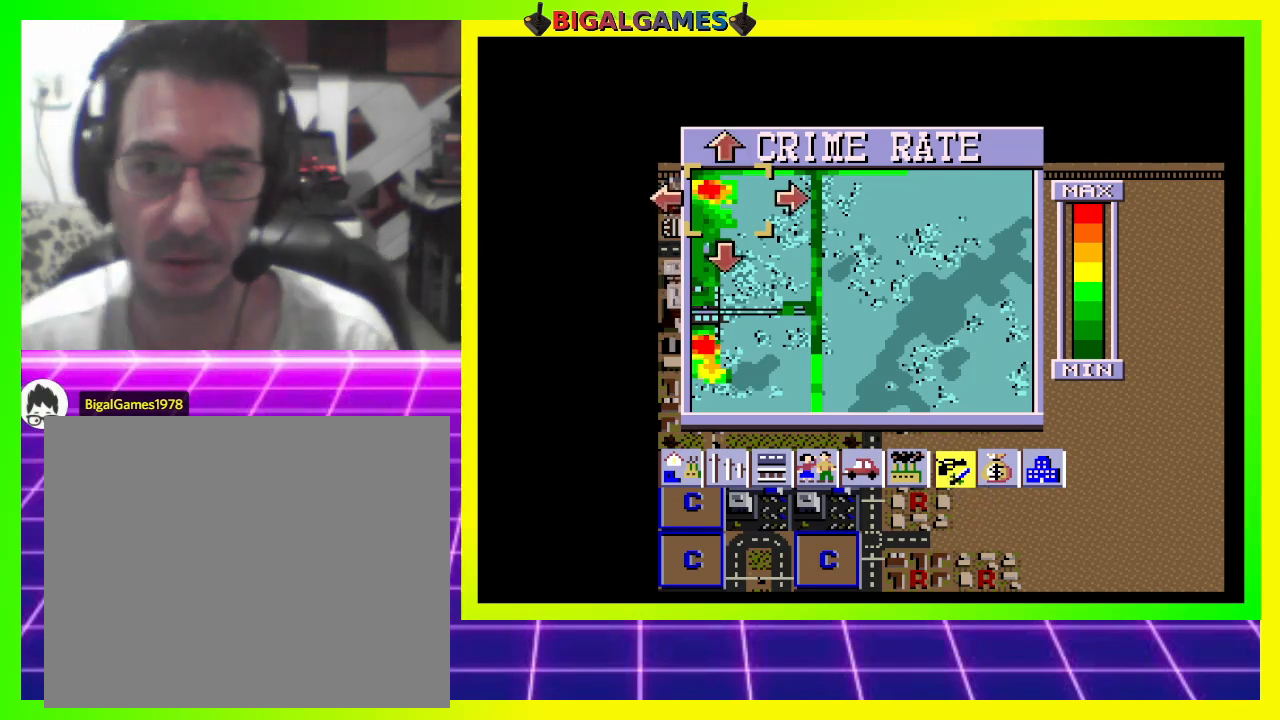
Gameplay with a controller (PlayStation layout); each line is a JSON object with the inputs held at the frame after it. "events" lists button and stick changes between this image and that frame as [ms after this image, input, new state], when the widget could be followed in between. Not read: left_stick.
{"buttons": ["DPAD_UP", "DPAD_RIGHT"], "right_stick": "center", "events": [[100, "DPAD_LEFT", "up"], [433, "DPAD_UP", "down"], [500, "DPAD_RIGHT", "down"]]}
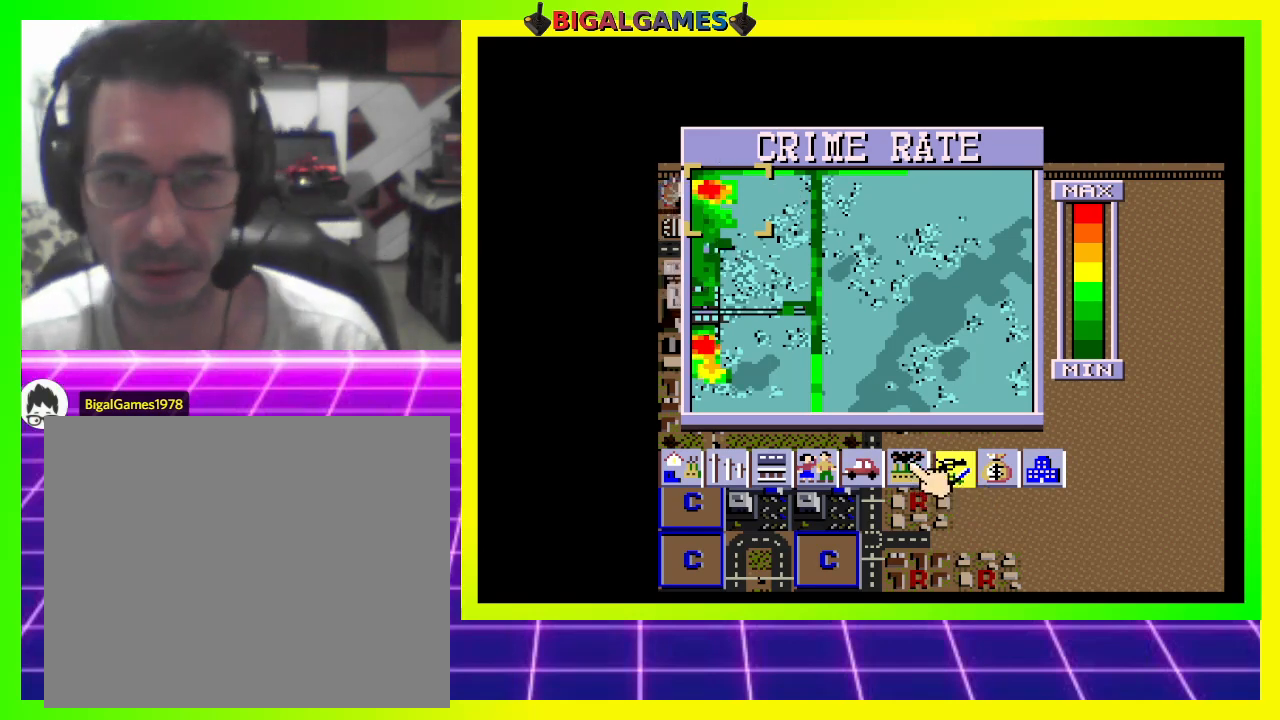
{"buttons": ["DPAD_DOWN", "DPAD_RIGHT"], "right_stick": "center", "events": [[100, "DPAD_RIGHT", "up"], [100, "DPAD_UP", "up"], [300, "DPAD_RIGHT", "down"], [400, "DPAD_DOWN", "down"]]}
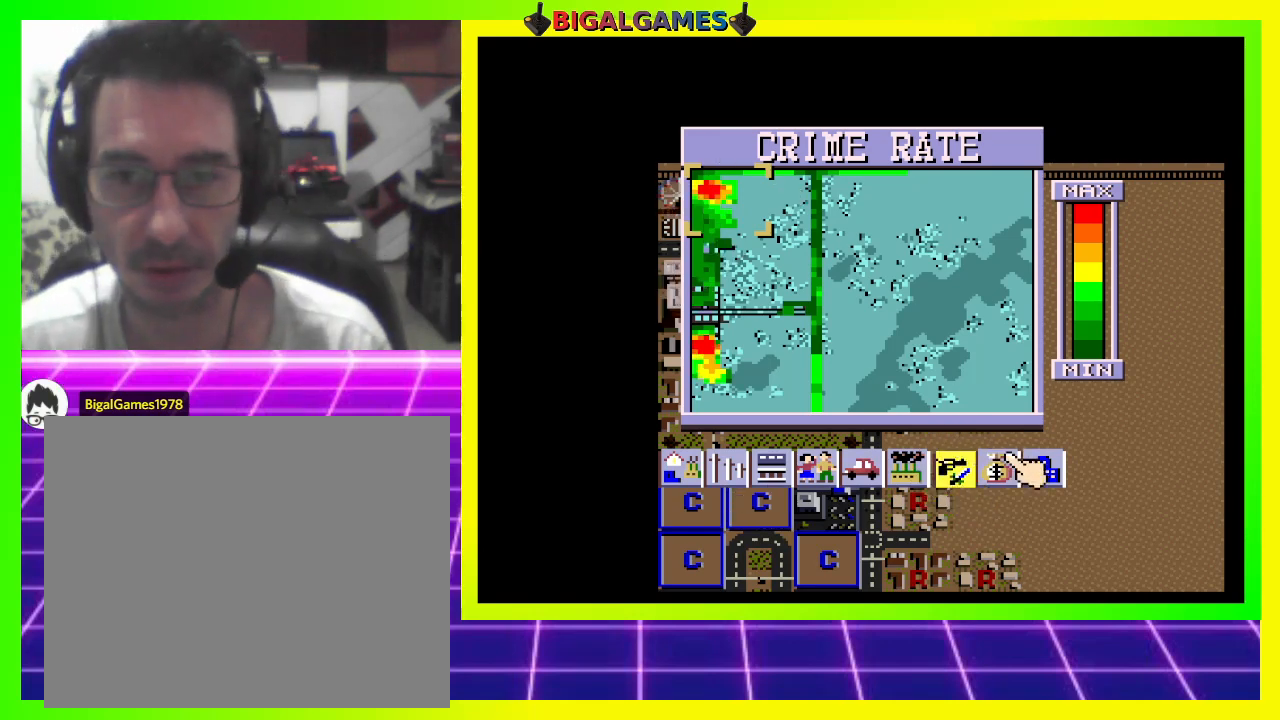
{"buttons": ["DPAD_LEFT"], "right_stick": "center", "events": [[67, "DPAD_RIGHT", "up"], [100, "DPAD_DOWN", "up"], [267, "DPAD_LEFT", "down"]]}
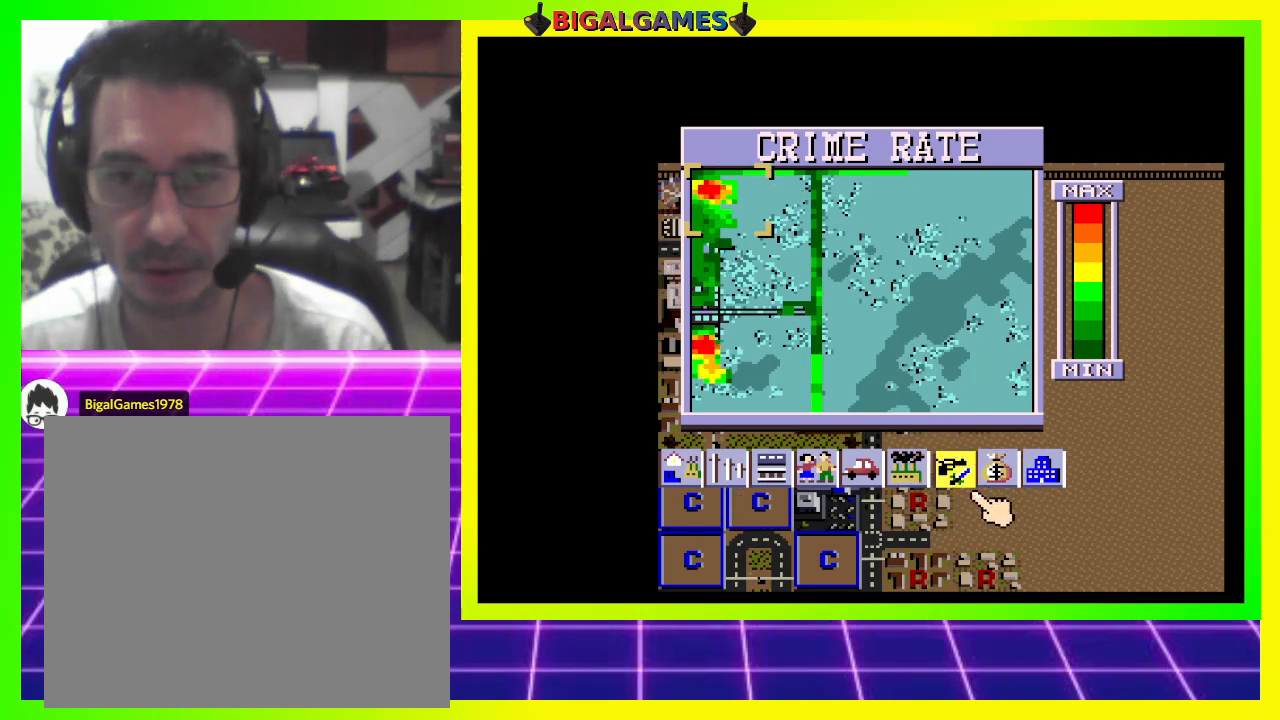
{"buttons": ["DPAD_LEFT"], "right_stick": "center", "events": []}
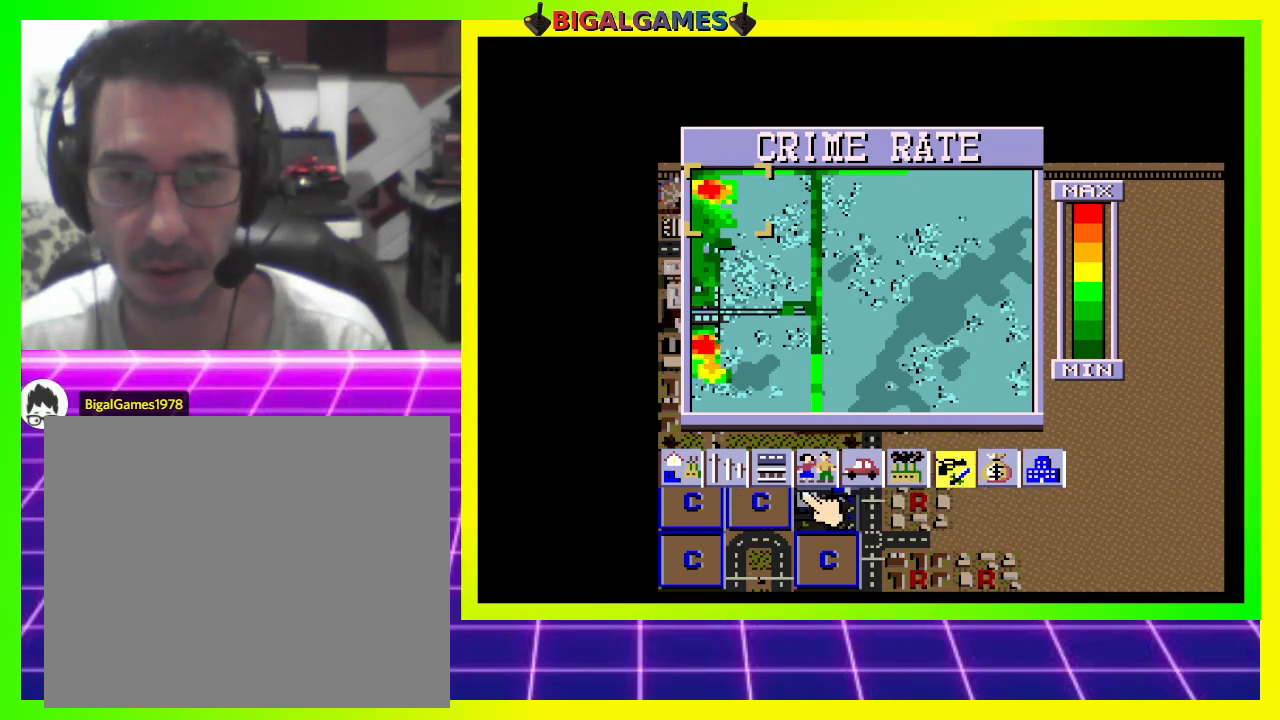
{"buttons": ["DPAD_UP"], "right_stick": "center", "events": [[300, "DPAD_LEFT", "up"], [400, "DPAD_UP", "down"]]}
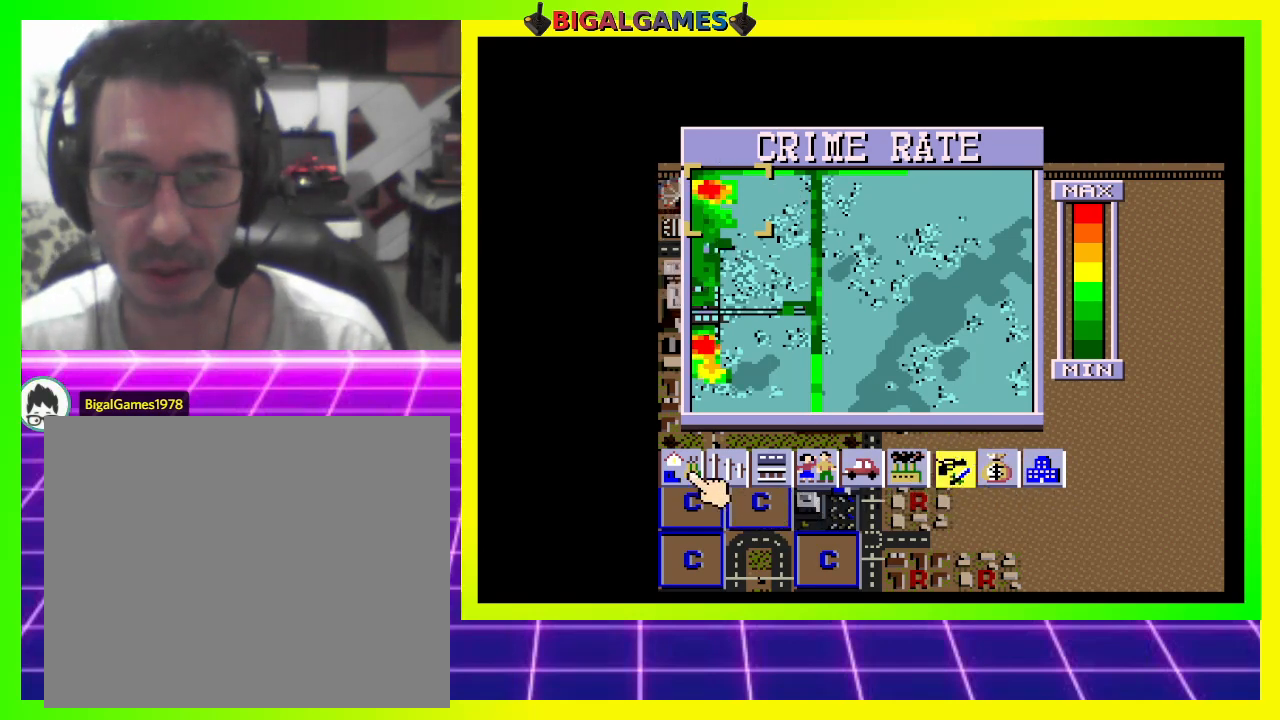
{"buttons": [], "right_stick": "center", "events": [[67, "DPAD_UP", "up"], [100, "CROSS", "down"], [167, "CROSS", "up"], [400, "DPAD_DOWN", "down"], [433, "DPAD_LEFT", "down"], [467, "DPAD_LEFT", "up"], [500, "DPAD_DOWN", "up"]]}
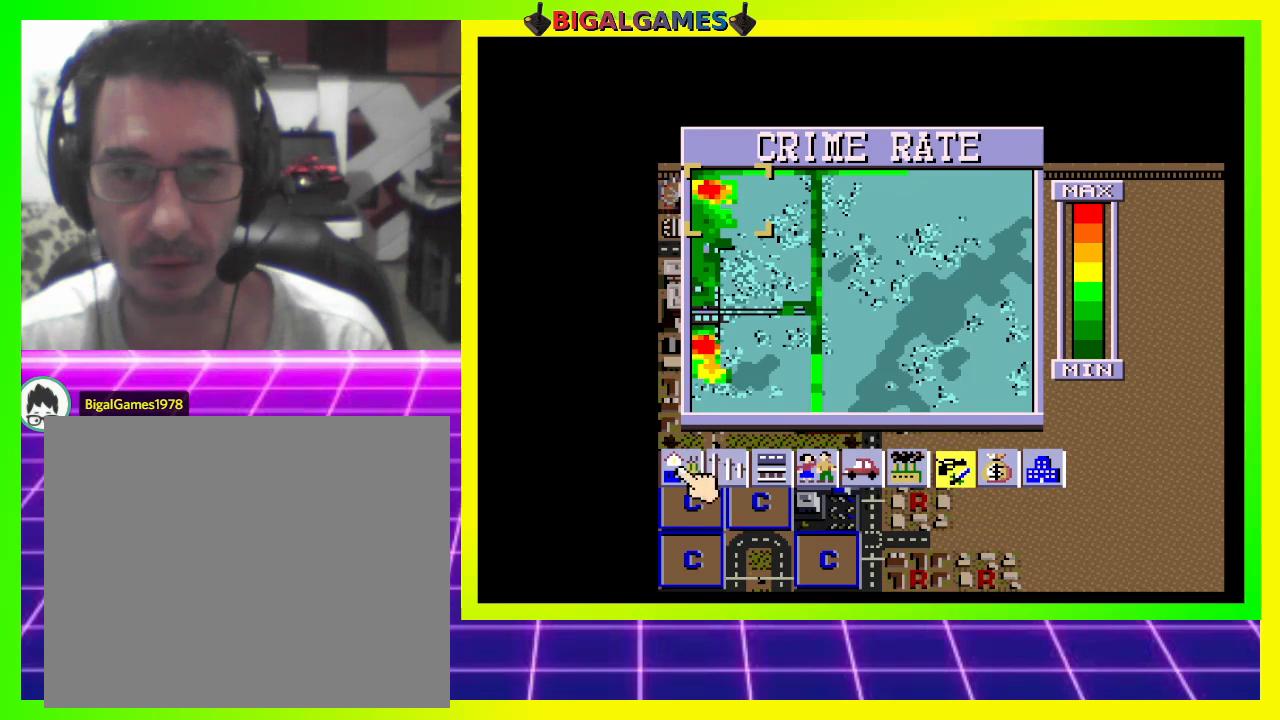
{"buttons": [], "right_stick": "center", "events": [[133, "CROSS", "down"], [300, "CROSS", "up"]]}
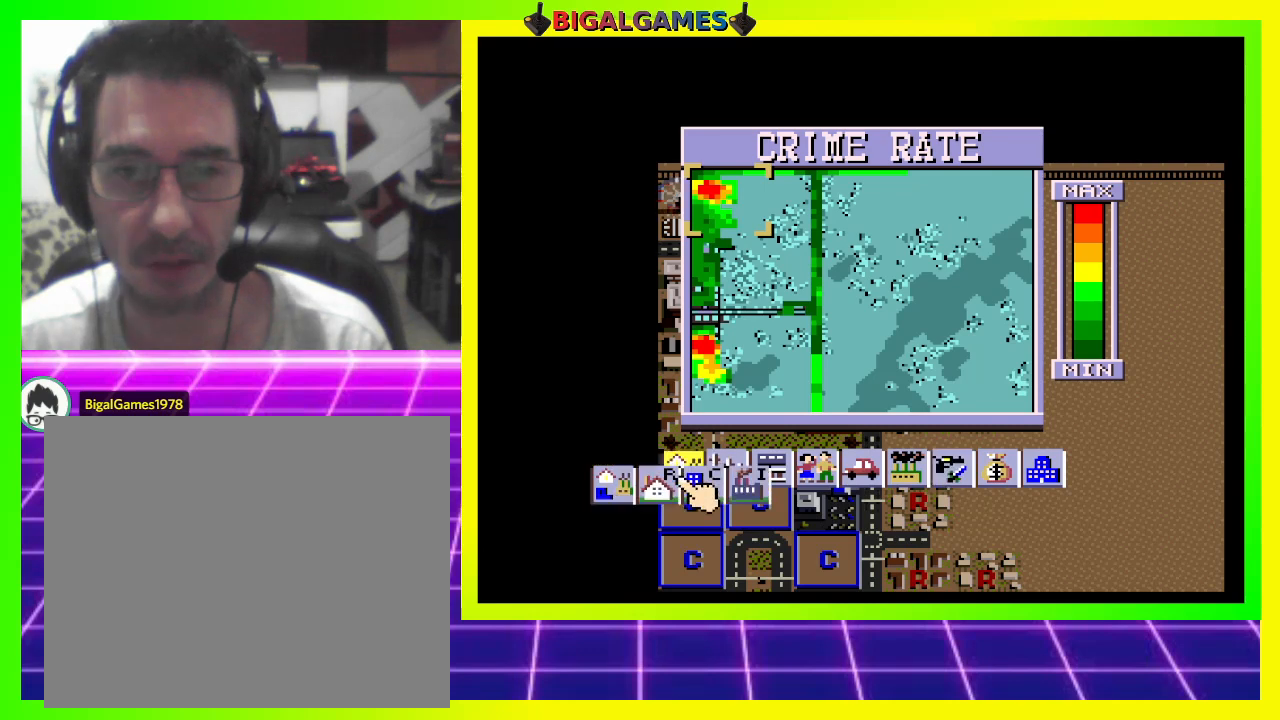
{"buttons": [], "right_stick": "center", "events": []}
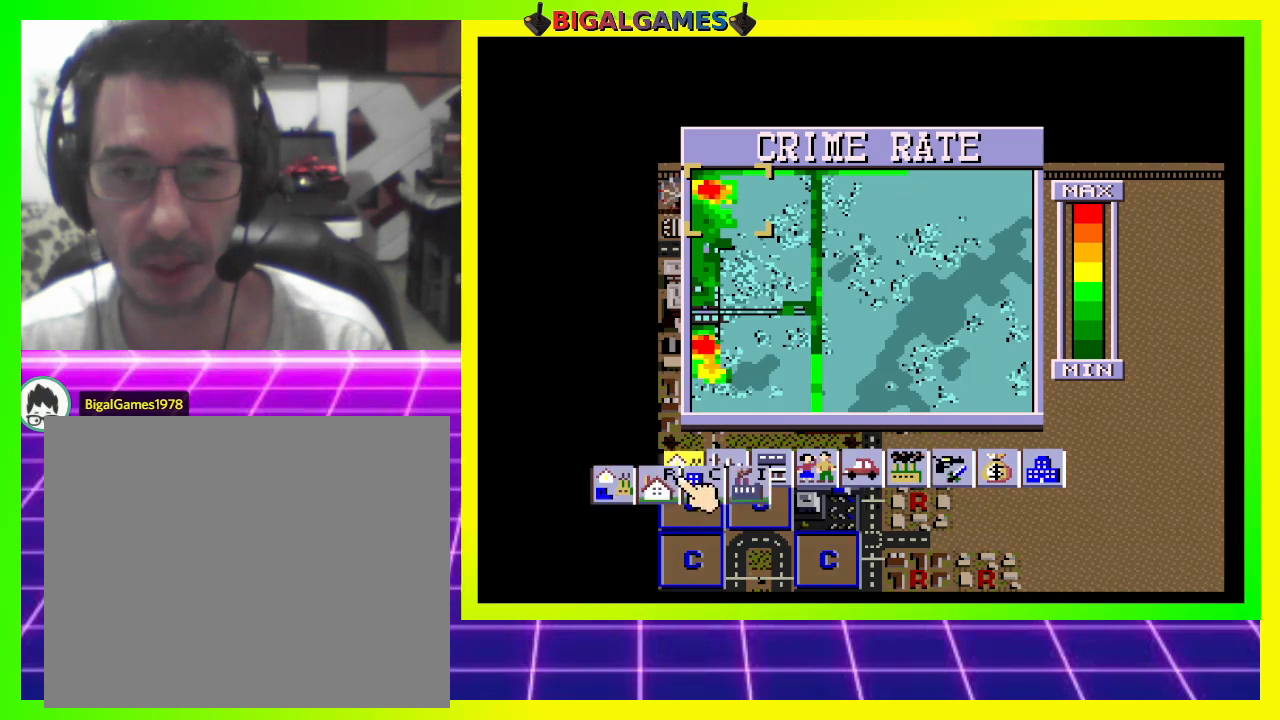
{"buttons": [], "right_stick": "center", "events": [[100, "DPAD_DOWN", "down"], [100, "DPAD_RIGHT", "down"], [133, "DPAD_RIGHT", "up"], [200, "DPAD_DOWN", "up"], [333, "DPAD_LEFT", "down"], [500, "DPAD_LEFT", "up"]]}
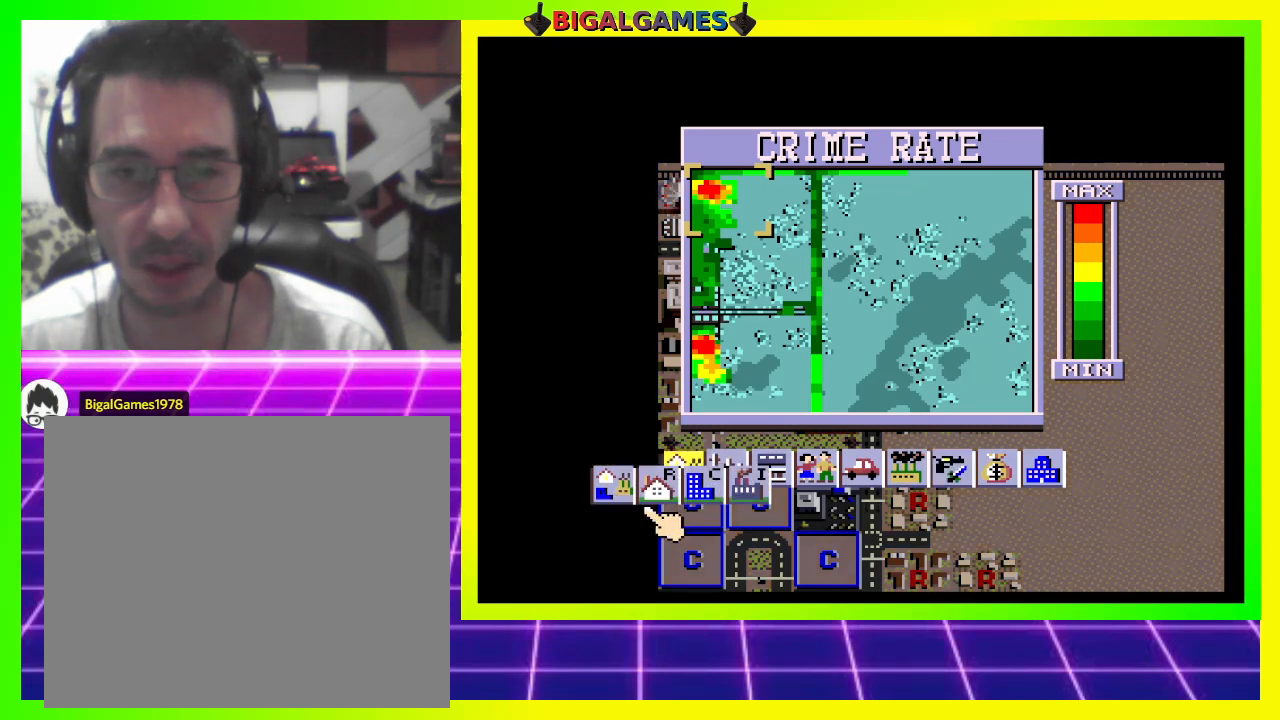
{"buttons": [], "right_stick": "center", "events": [[300, "DPAD_UP", "down"], [400, "DPAD_UP", "up"]]}
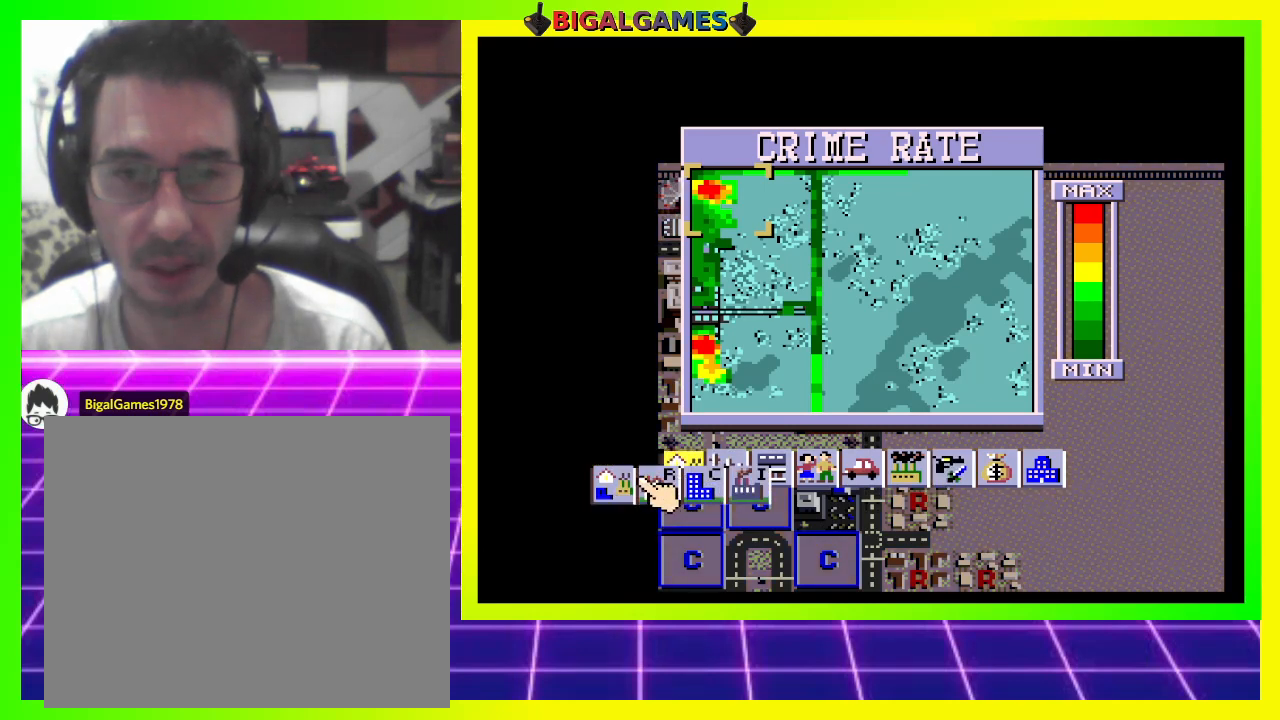
{"buttons": ["CROSS"], "right_stick": "center", "events": [[67, "DPAD_LEFT", "down"], [167, "DPAD_LEFT", "up"], [400, "CROSS", "down"]]}
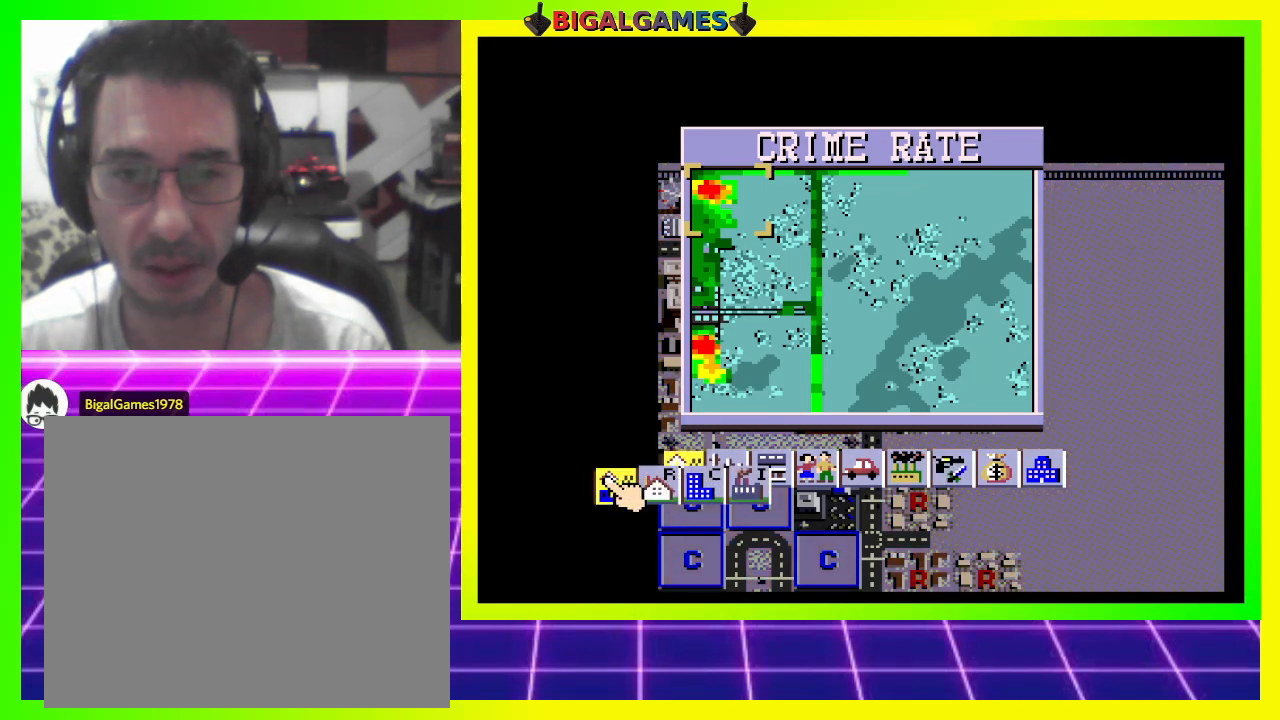
{"buttons": ["DPAD_RIGHT"], "right_stick": "center", "events": [[67, "CROSS", "up"], [167, "DPAD_RIGHT", "down"], [267, "DPAD_RIGHT", "up"], [500, "DPAD_RIGHT", "down"]]}
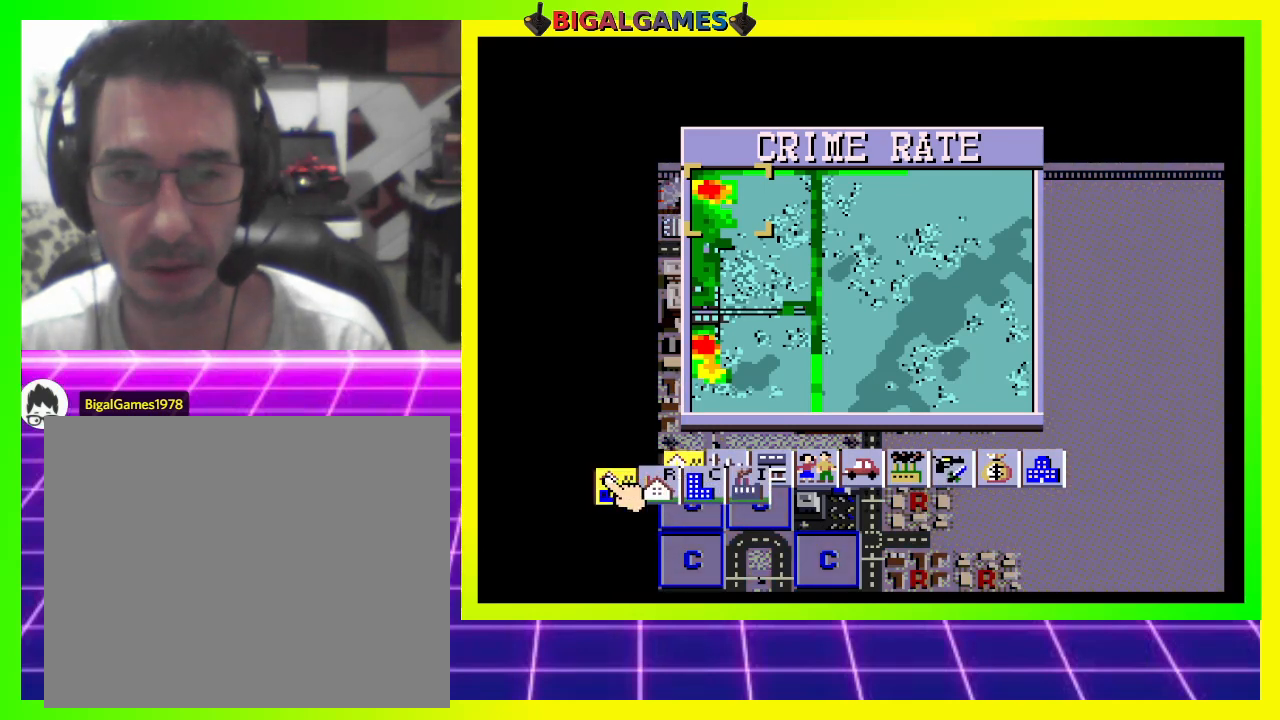
{"buttons": [], "right_stick": "center", "events": [[100, "DPAD_RIGHT", "up"], [367, "DPAD_RIGHT", "down"], [467, "DPAD_RIGHT", "up"]]}
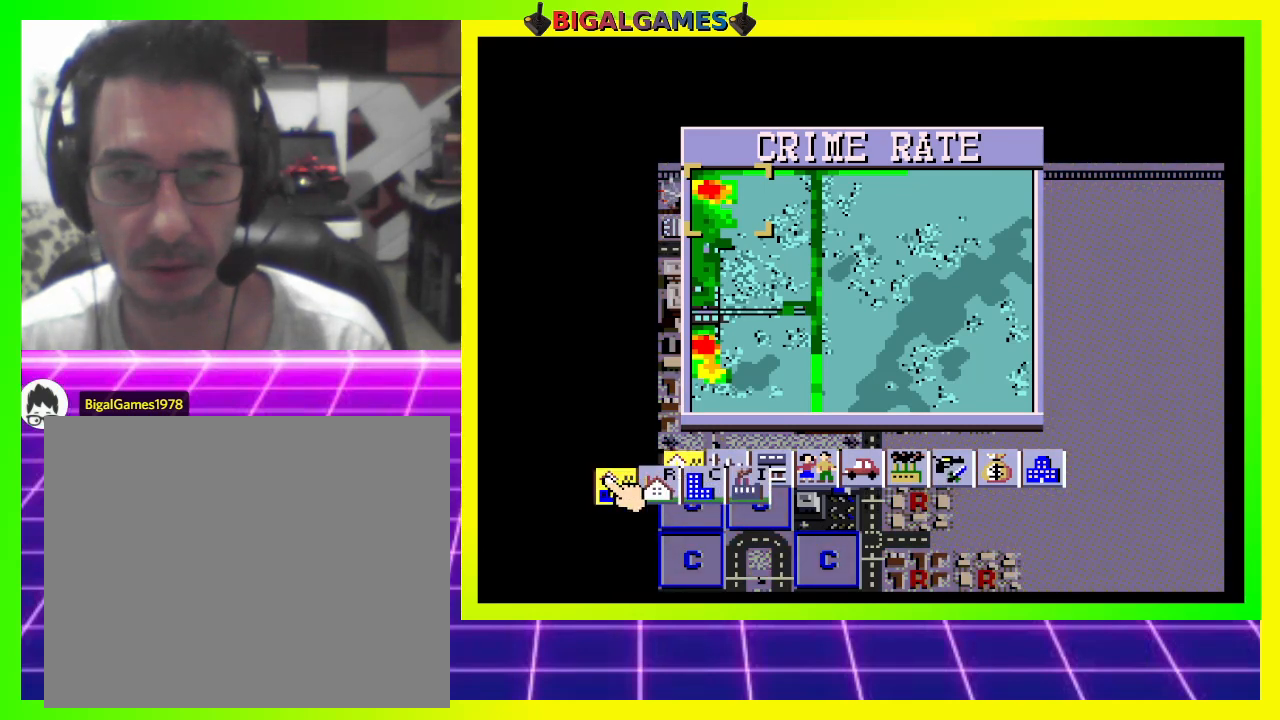
{"buttons": [], "right_stick": "center", "events": [[200, "DPAD_RIGHT", "down"], [333, "DPAD_RIGHT", "up"]]}
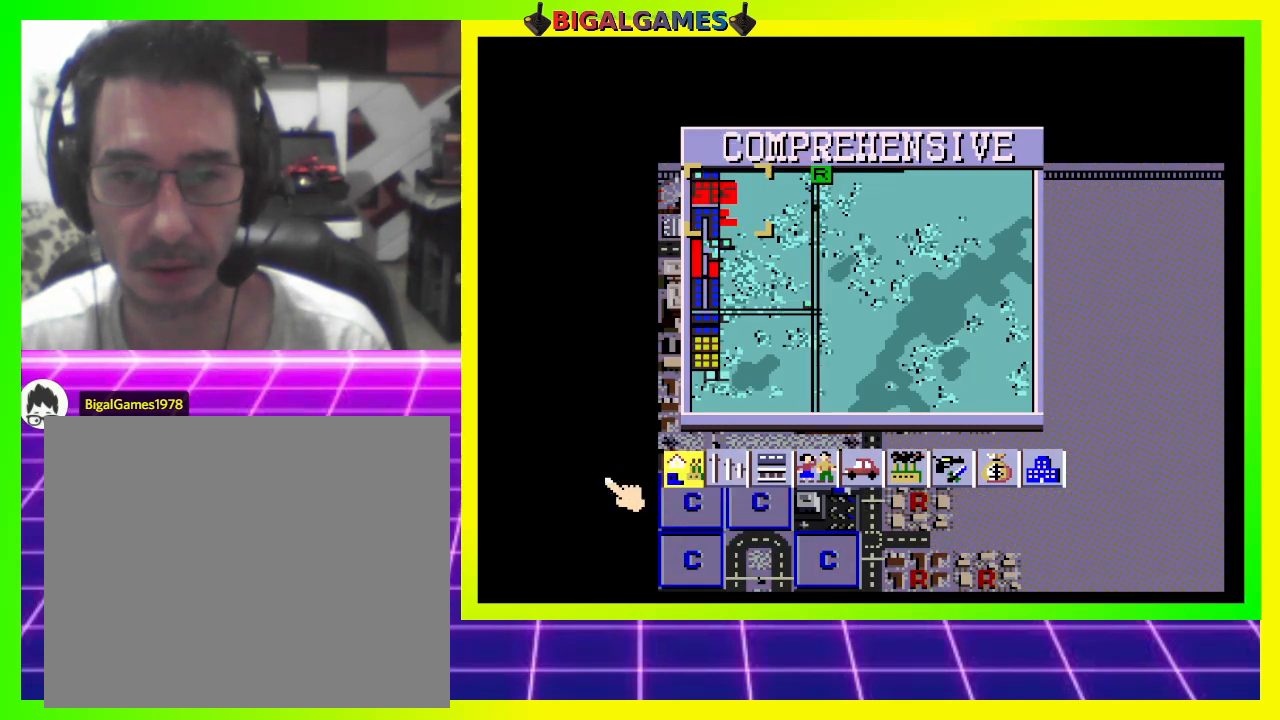
{"buttons": [], "right_stick": "center", "events": [[67, "DPAD_RIGHT", "down"], [200, "DPAD_RIGHT", "up"]]}
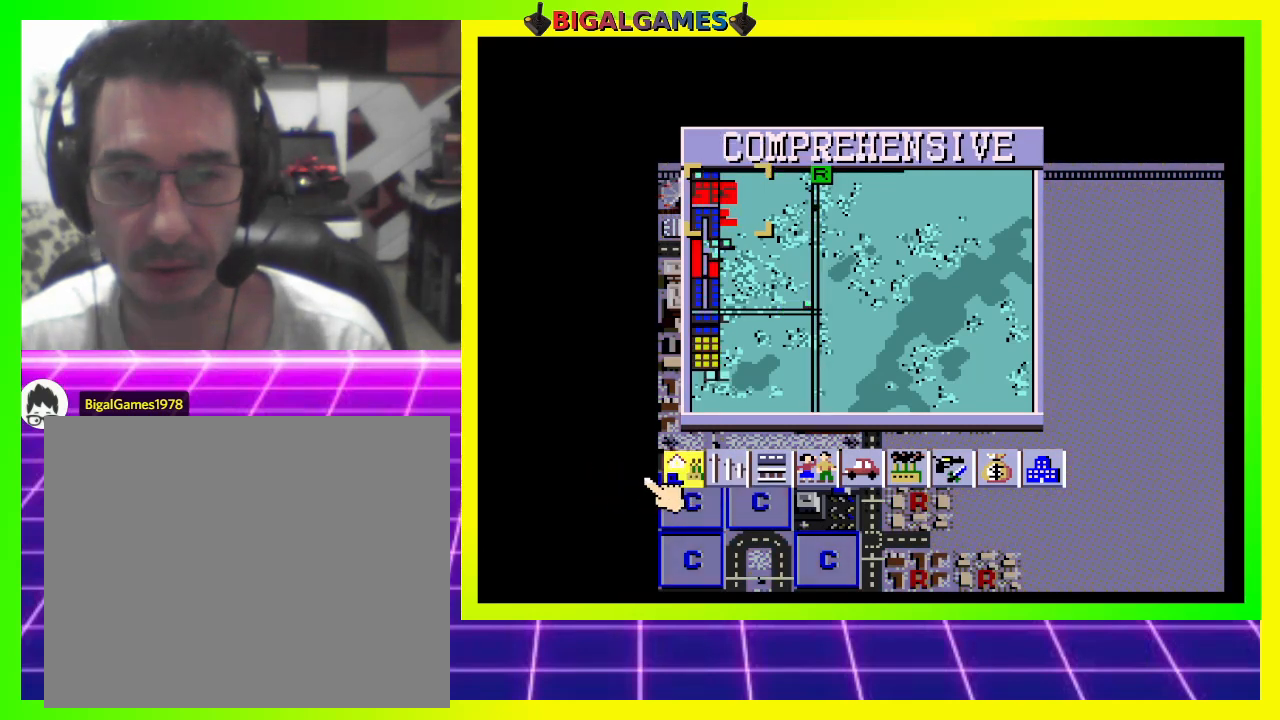
{"buttons": [], "right_stick": "center", "events": [[167, "DPAD_RIGHT", "down"], [300, "DPAD_RIGHT", "up"]]}
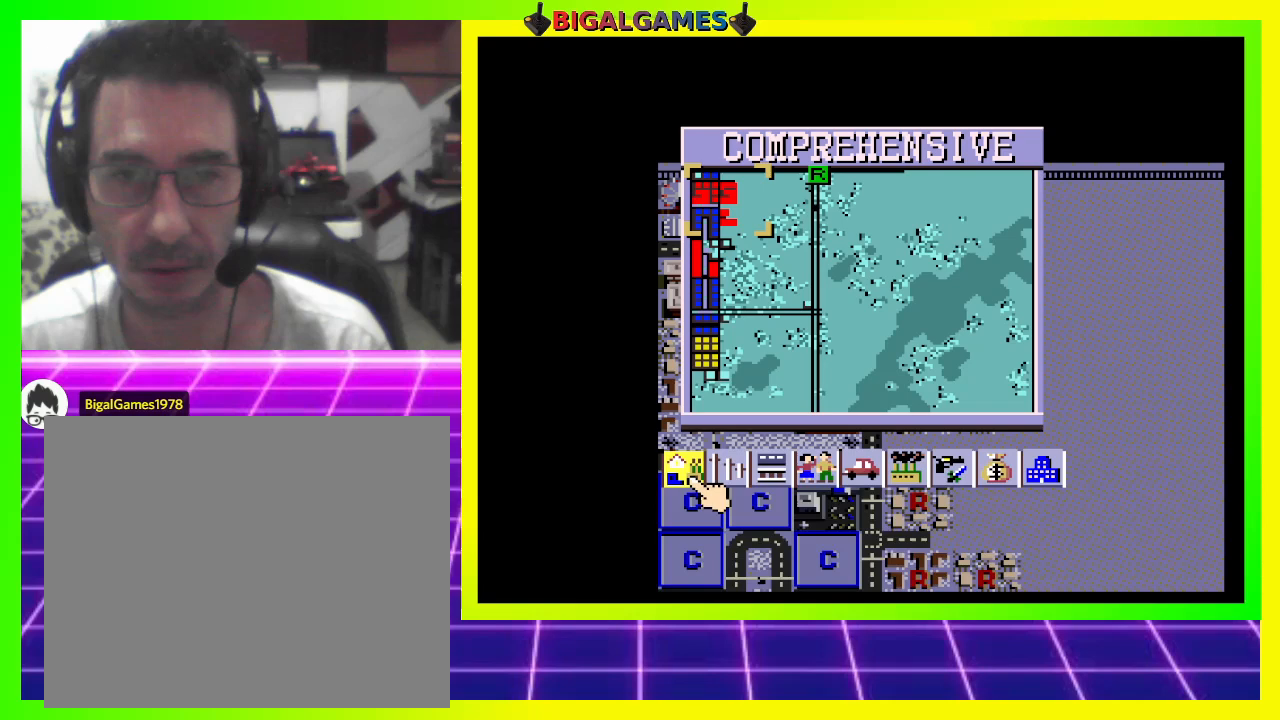
{"buttons": [], "right_stick": "center", "events": []}
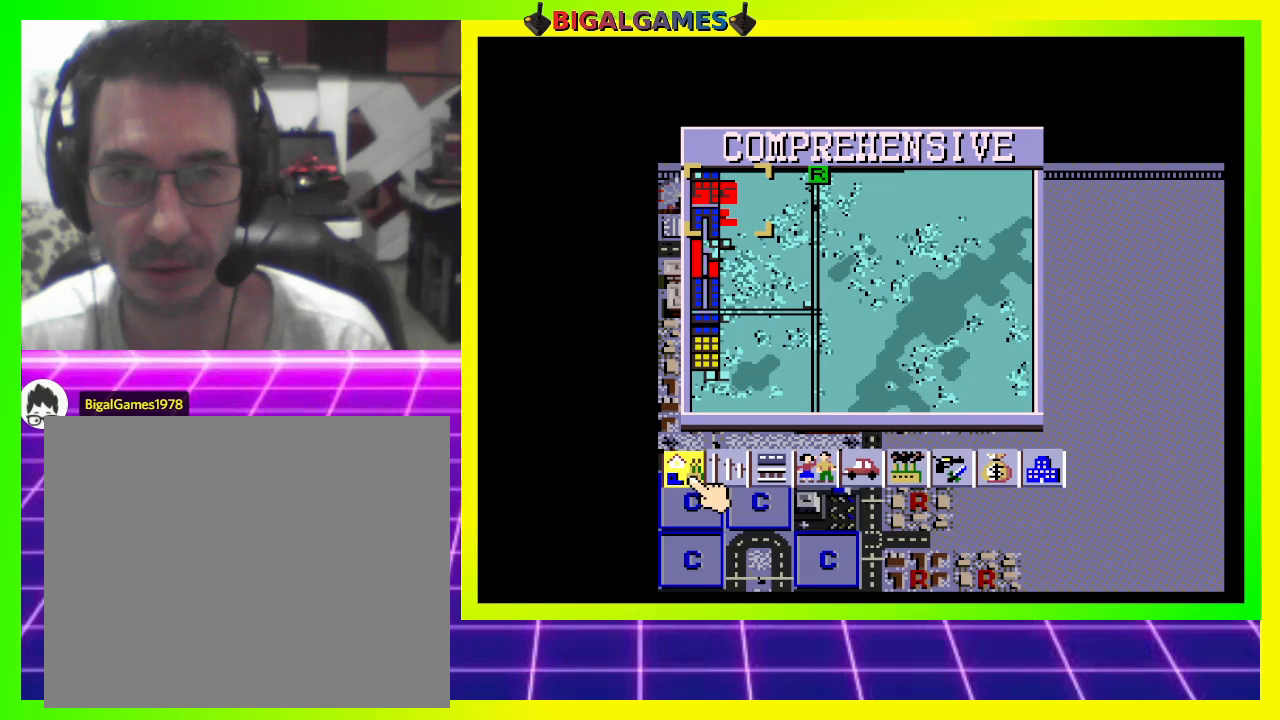
{"buttons": [], "right_stick": "center", "events": [[33, "CIRCLE", "down"], [200, "CIRCLE", "up"]]}
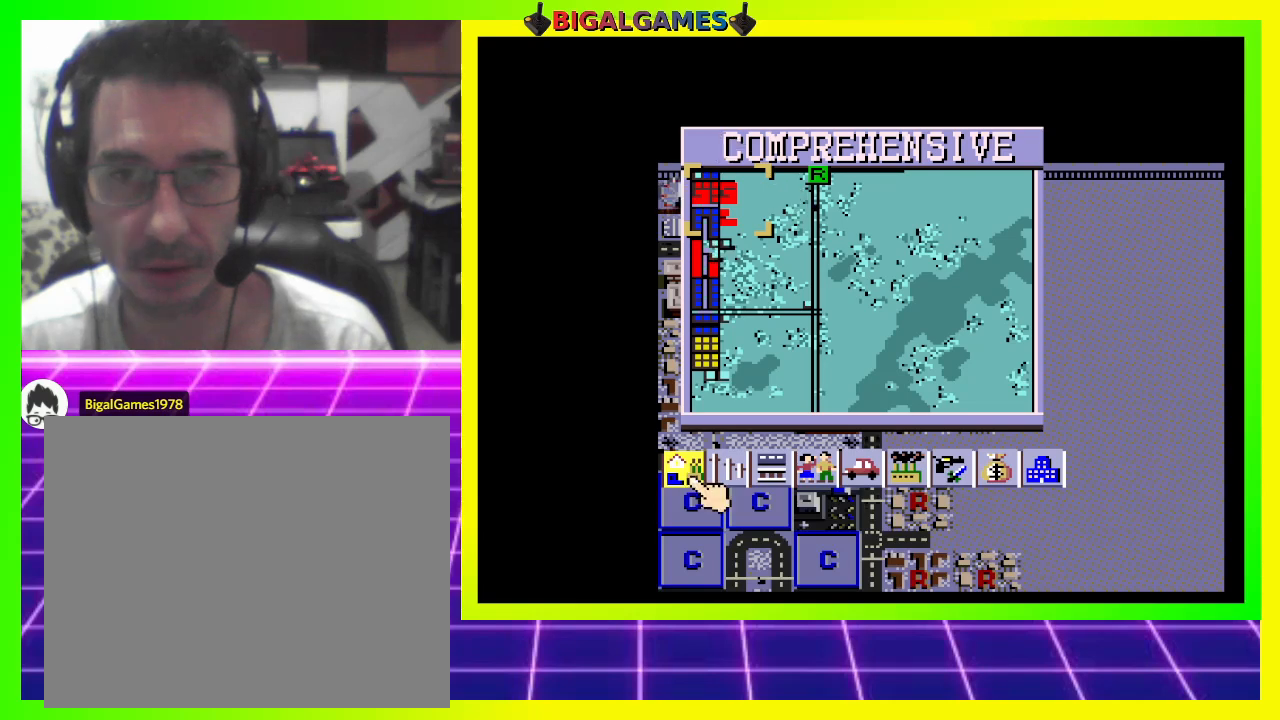
{"buttons": [], "right_stick": "center", "events": [[367, "TRIANGLE", "down"], [500, "TRIANGLE", "up"]]}
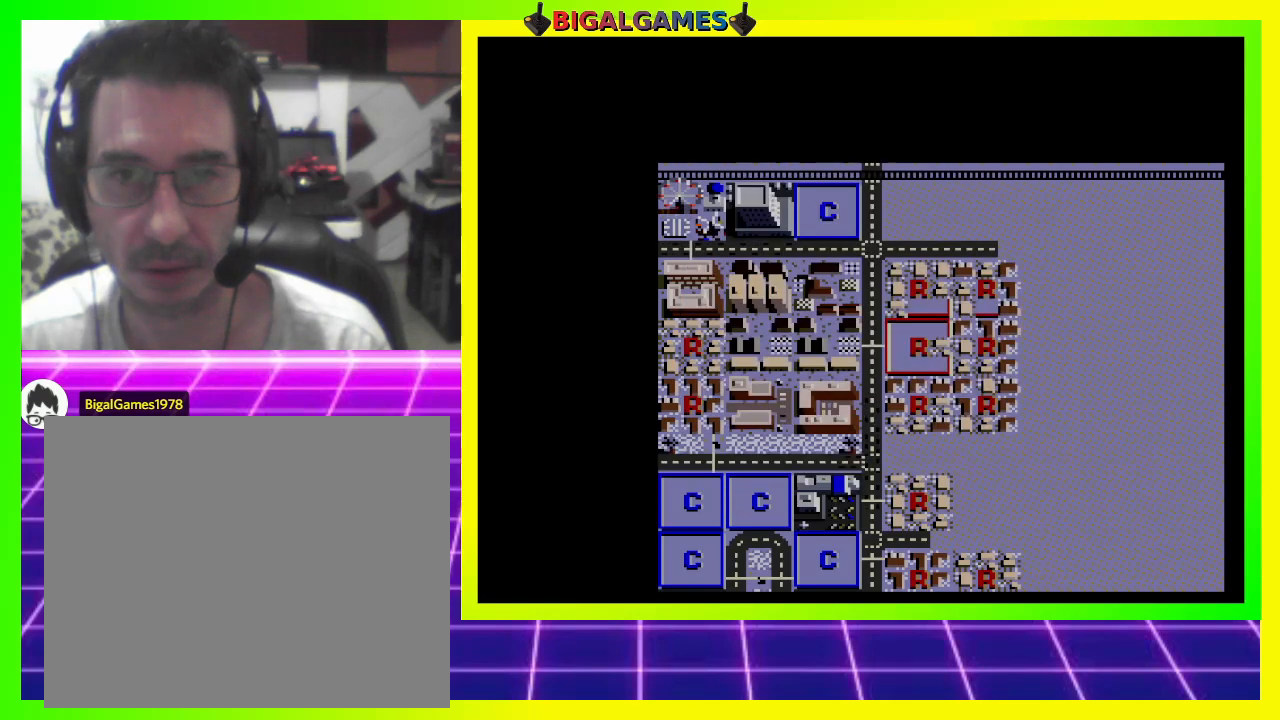
{"buttons": ["TRIANGLE"], "right_stick": "center", "events": [[400, "TRIANGLE", "down"]]}
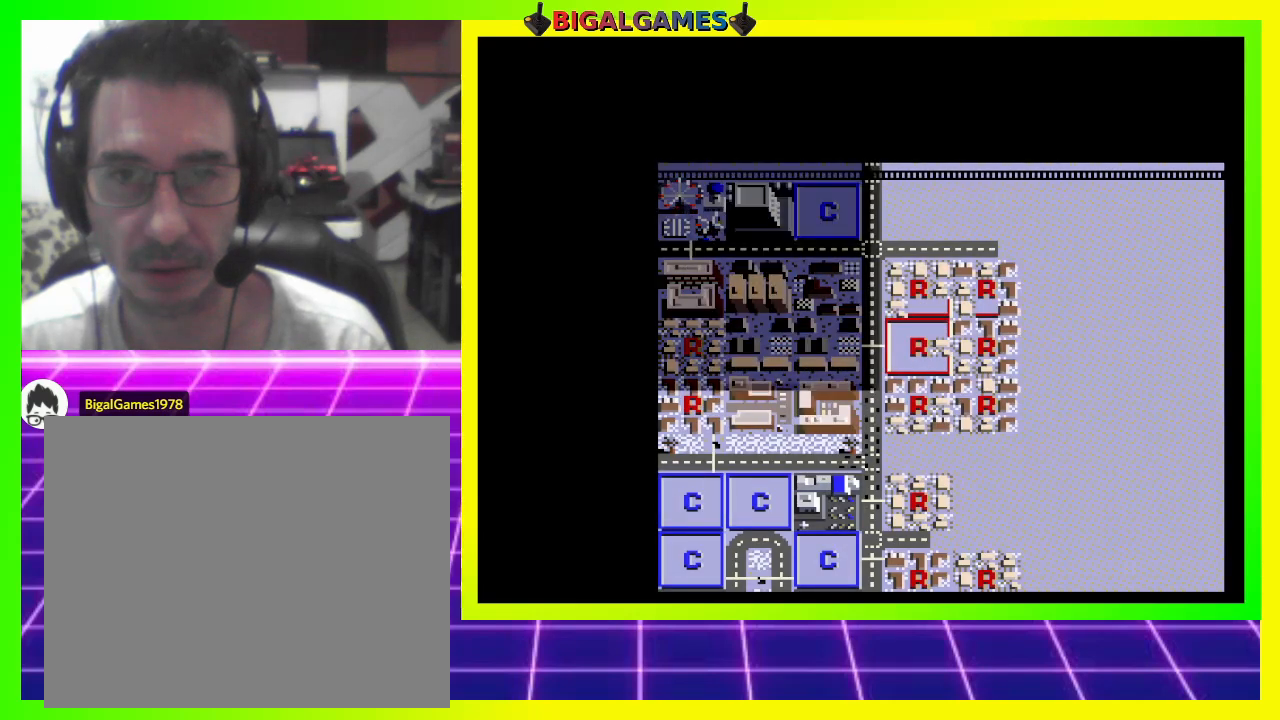
{"buttons": [], "right_stick": "center", "events": [[33, "TRIANGLE", "up"]]}
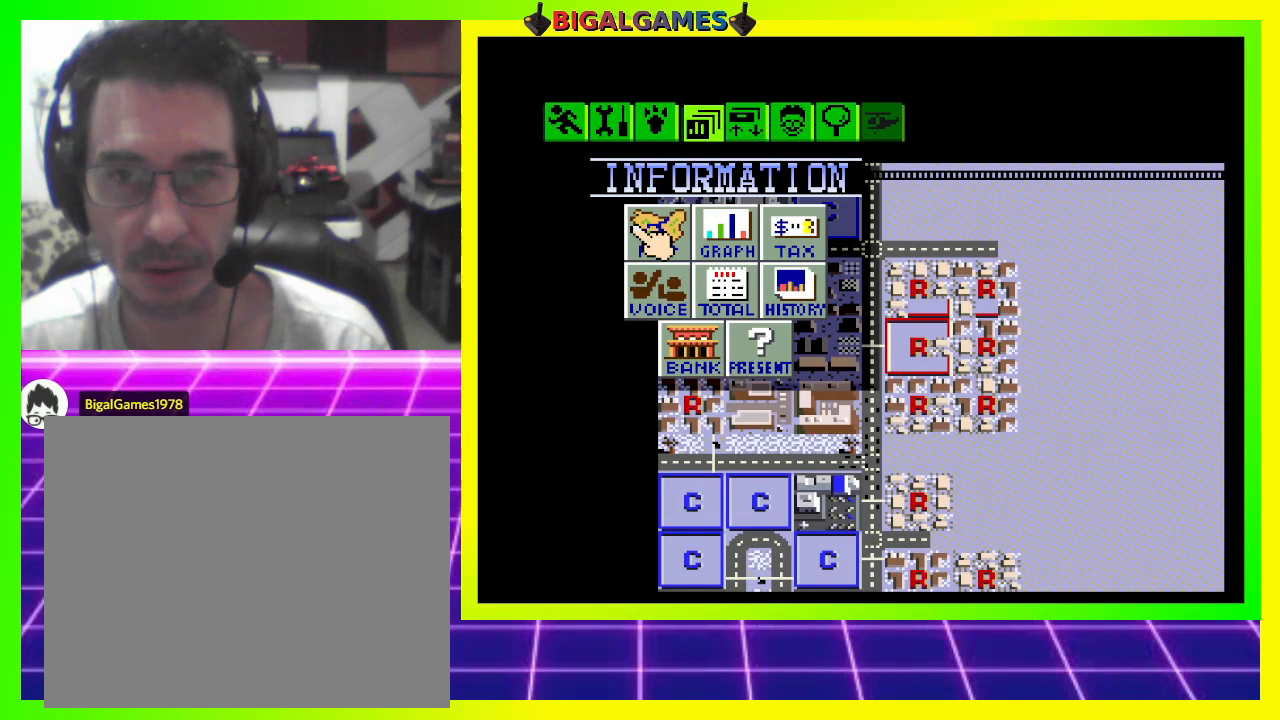
{"buttons": [], "right_stick": "center", "events": [[200, "TRIANGLE", "down"], [333, "TRIANGLE", "up"]]}
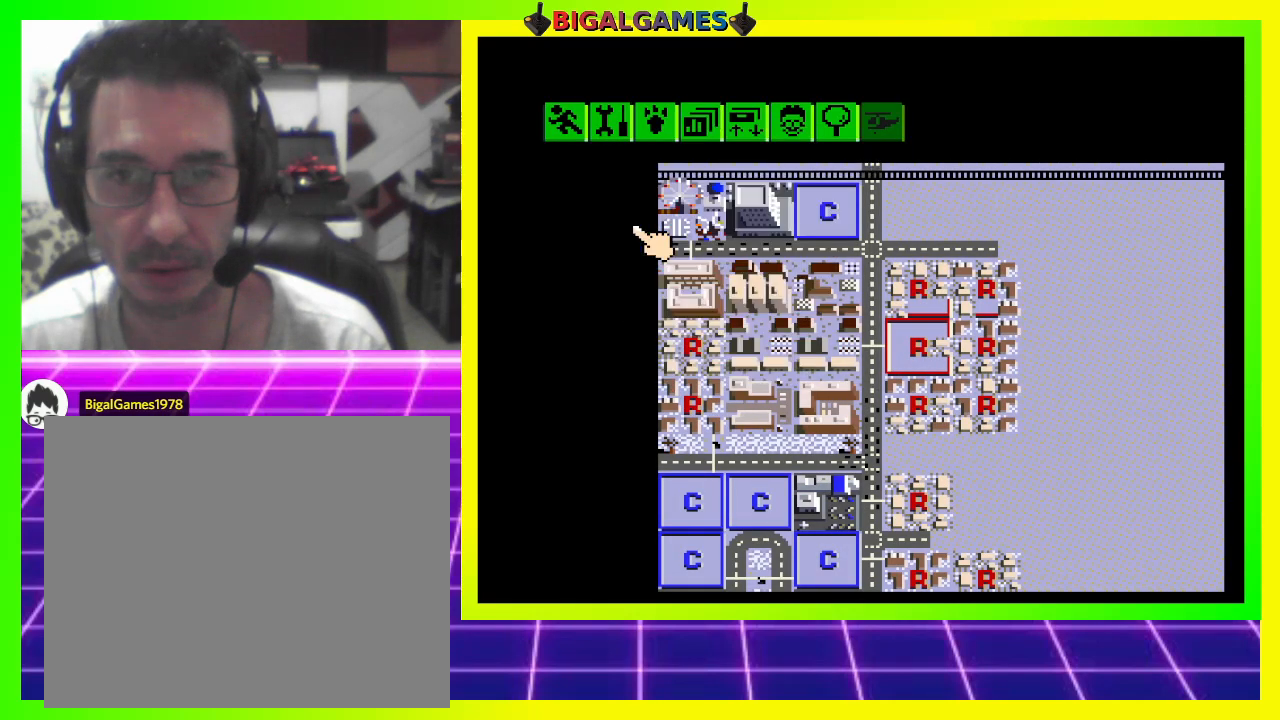
{"buttons": [], "right_stick": "center", "events": []}
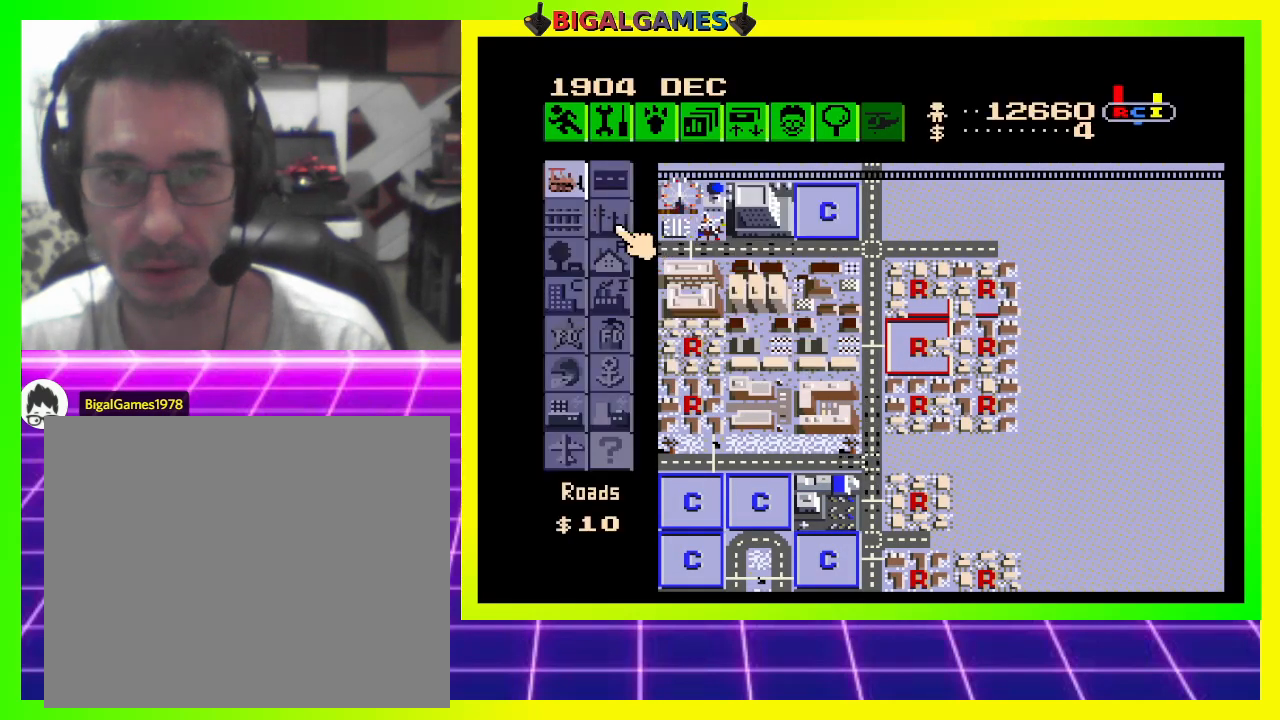
{"buttons": [], "right_stick": "center", "events": [[233, "DPAD_DOWN", "down"], [467, "DPAD_DOWN", "up"]]}
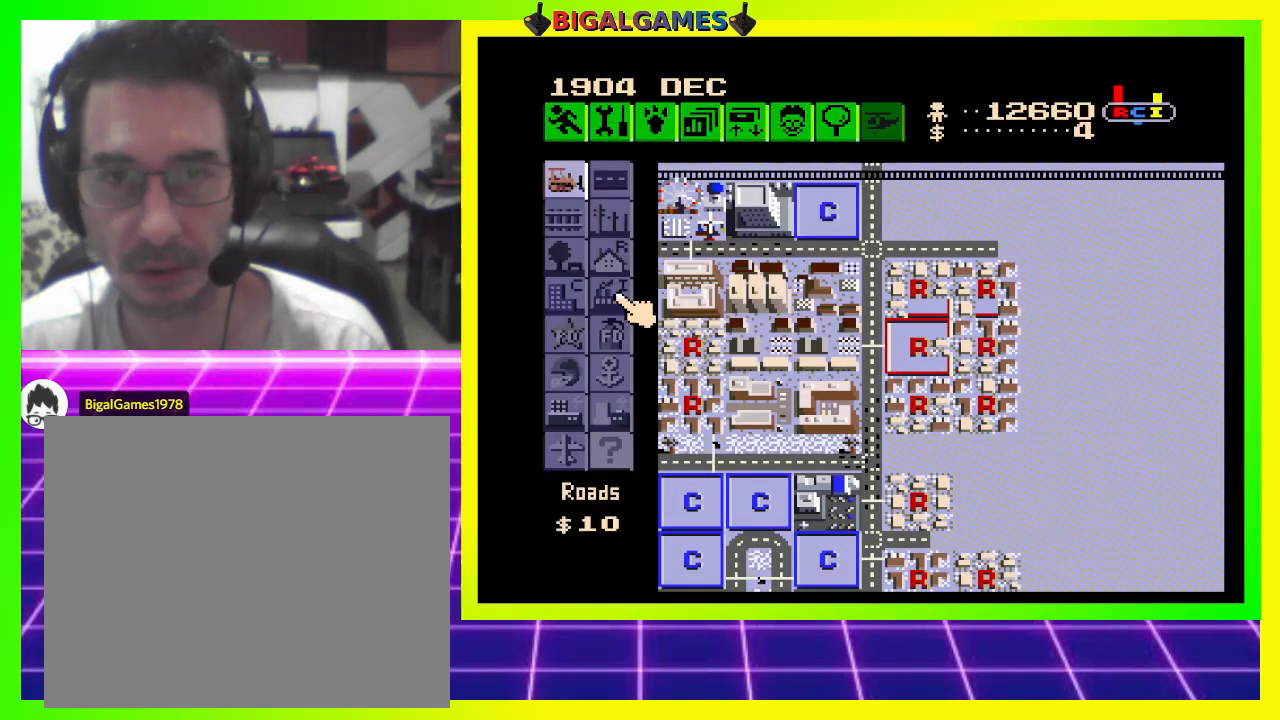
{"buttons": ["DPAD_RIGHT"], "right_stick": "center", "events": [[300, "DPAD_RIGHT", "down"]]}
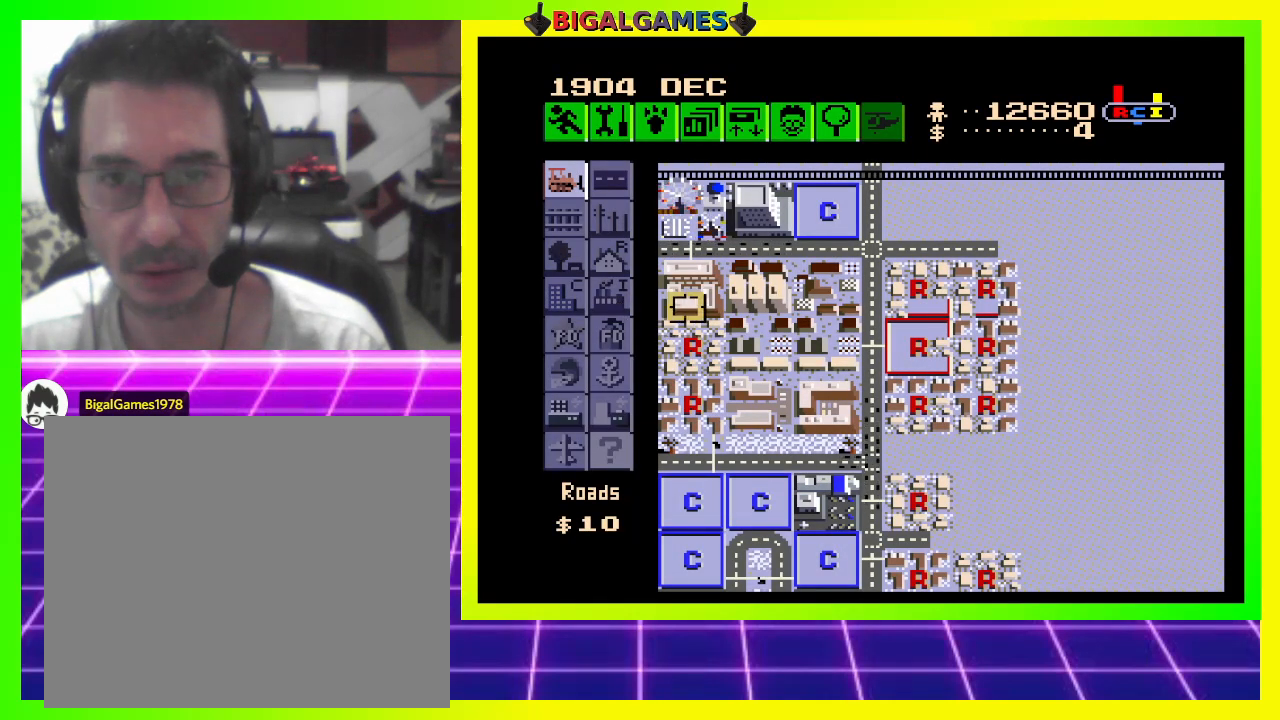
{"buttons": [], "right_stick": "center", "events": [[233, "DPAD_RIGHT", "up"]]}
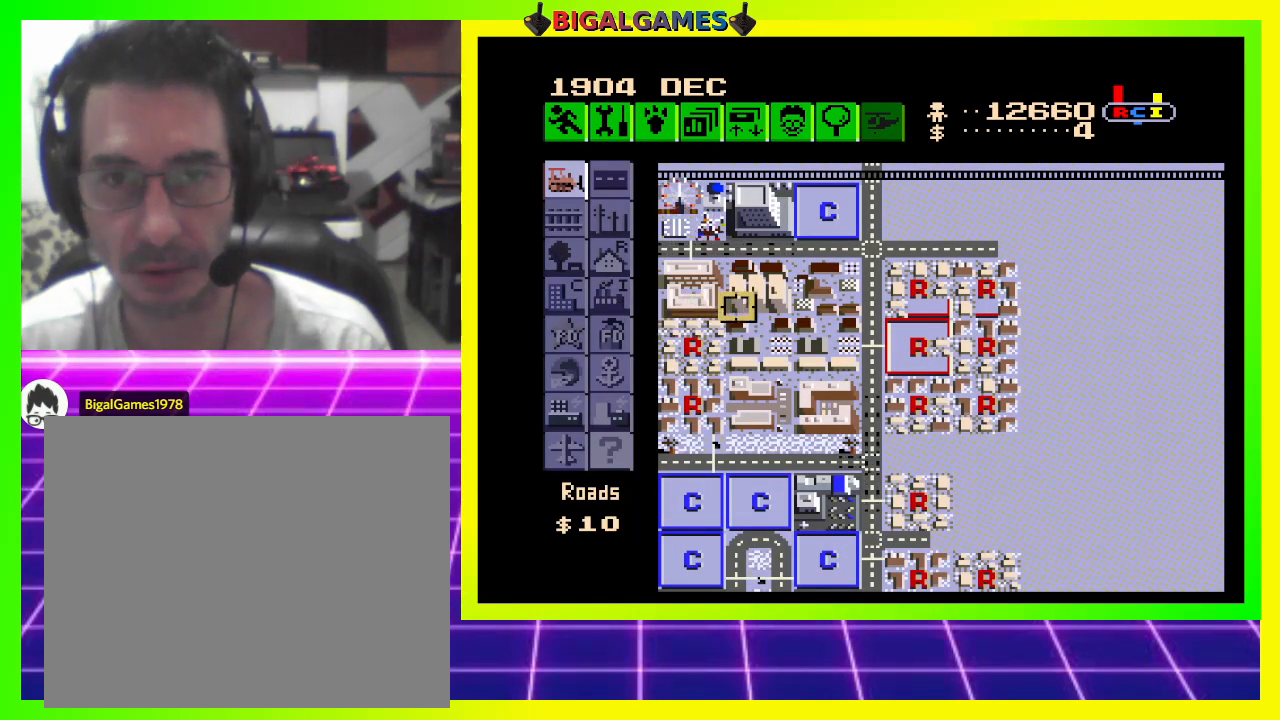
{"buttons": [], "right_stick": "center", "events": [[367, "DPAD_RIGHT", "down"], [500, "DPAD_RIGHT", "up"]]}
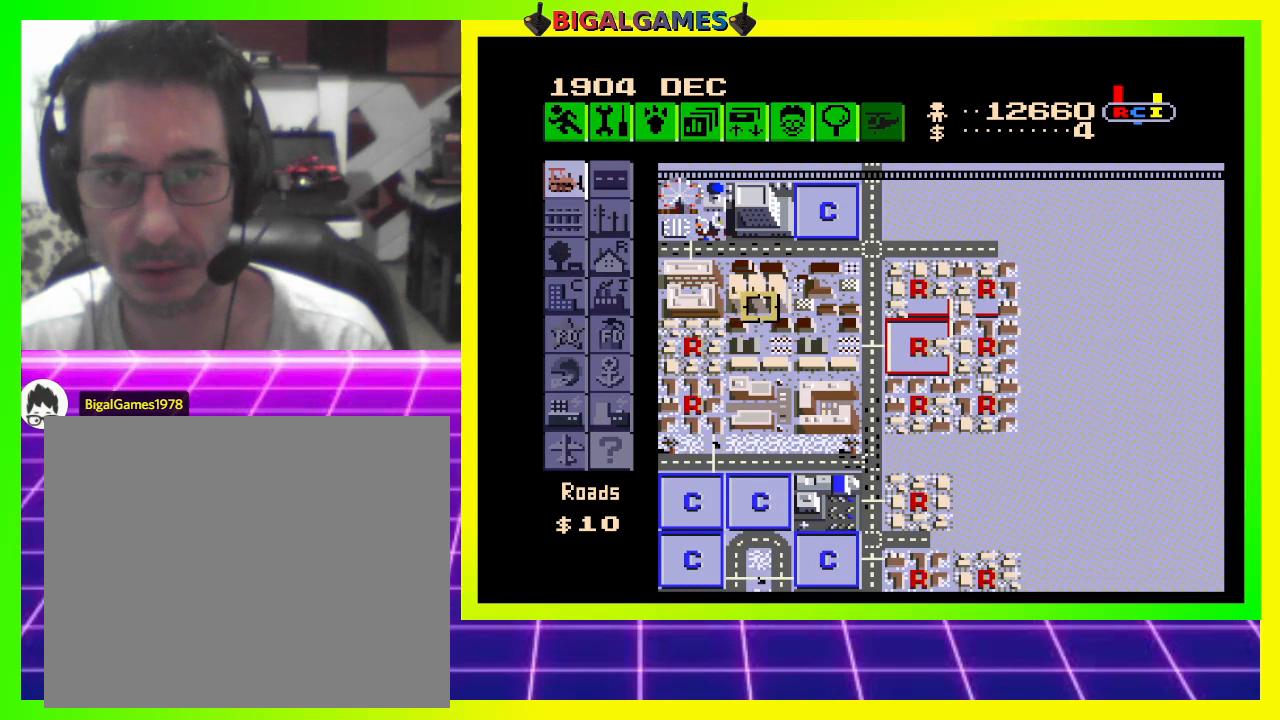
{"buttons": ["DPAD_RIGHT"], "right_stick": "center", "events": [[200, "DPAD_RIGHT", "down"], [333, "DPAD_RIGHT", "up"], [433, "DPAD_RIGHT", "down"]]}
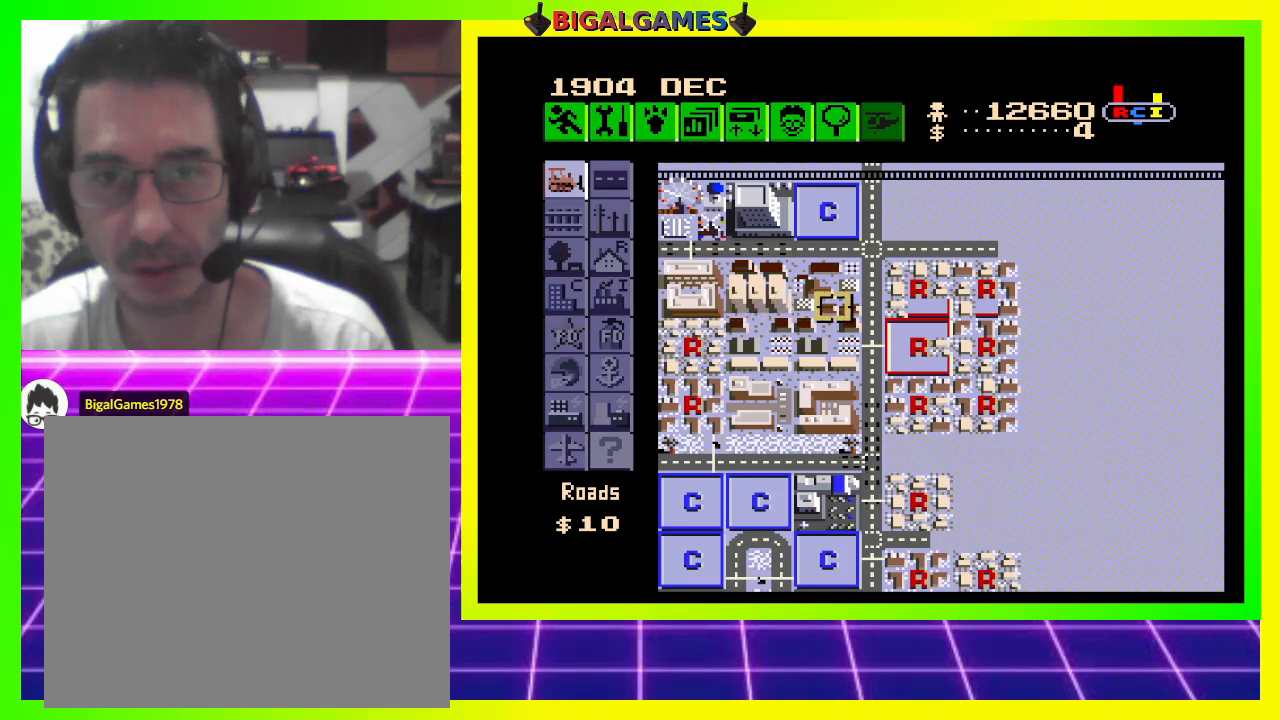
{"buttons": [], "right_stick": "center", "events": [[67, "DPAD_RIGHT", "up"], [100, "DPAD_RIGHT", "down"], [233, "DPAD_RIGHT", "up"]]}